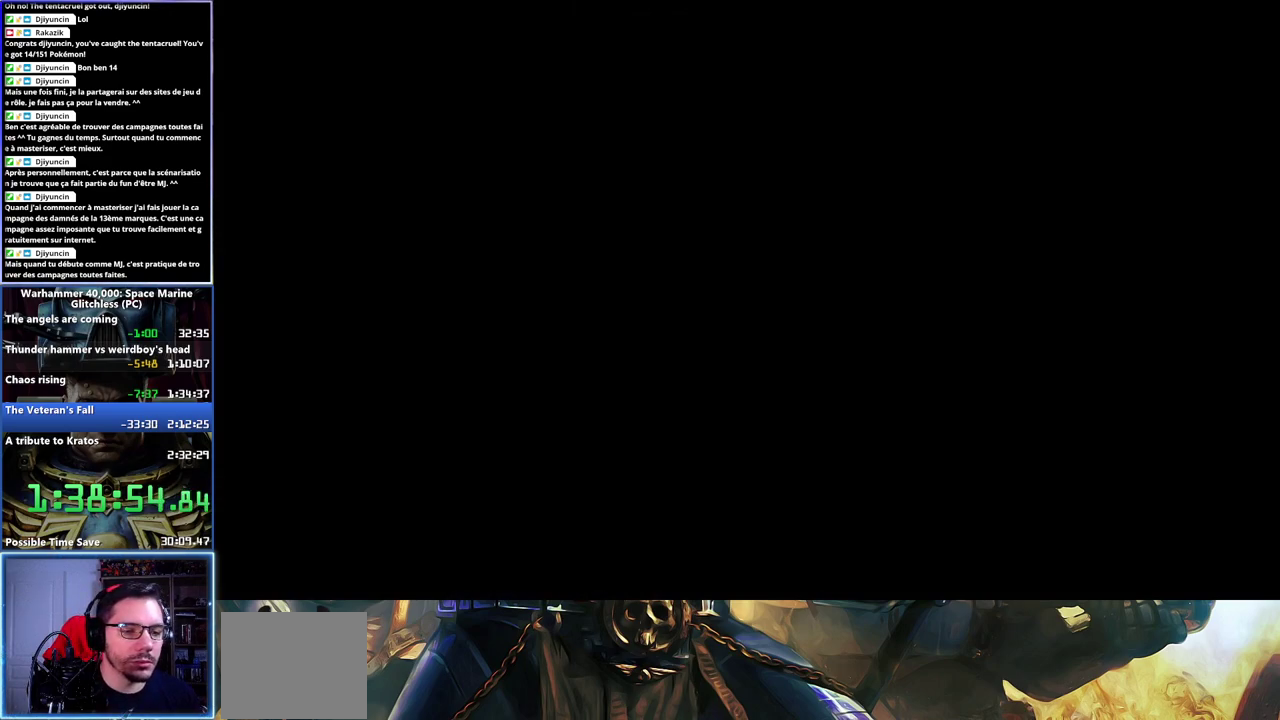
Gameplay with a controller (Xbox layout); each line is a JSON object with the inputs held at the frame after it. "events" lists button and stick changes between this image and that frame as [ms after this image, input, new state], when the widget could be followed in between. Not read: L1 R1.
{"buttons": ["A"], "left_stick": "center", "right_stick": "center", "events": [[200, "A", "down"], [283, "A", "up"], [483, "A", "down"]]}
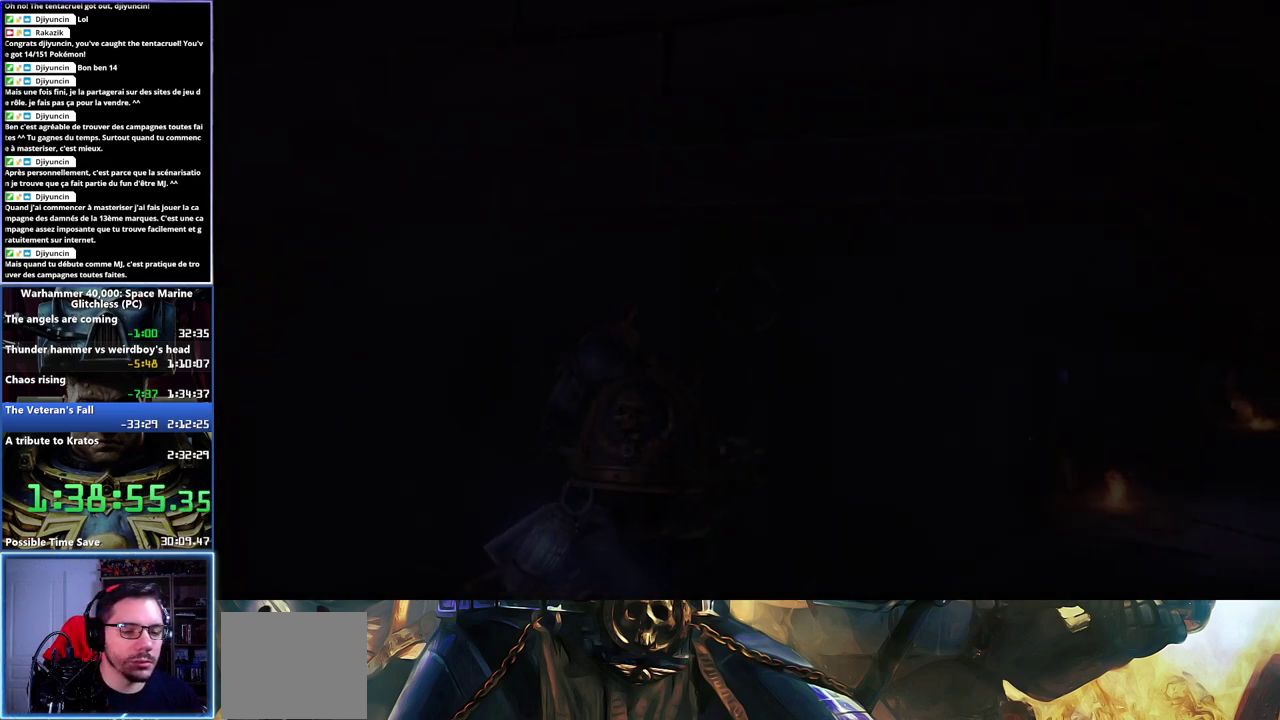
{"buttons": [], "left_stick": "center", "right_stick": "down-right", "events": [[33, "A", "up"], [383, "right_stick", "down-right"]]}
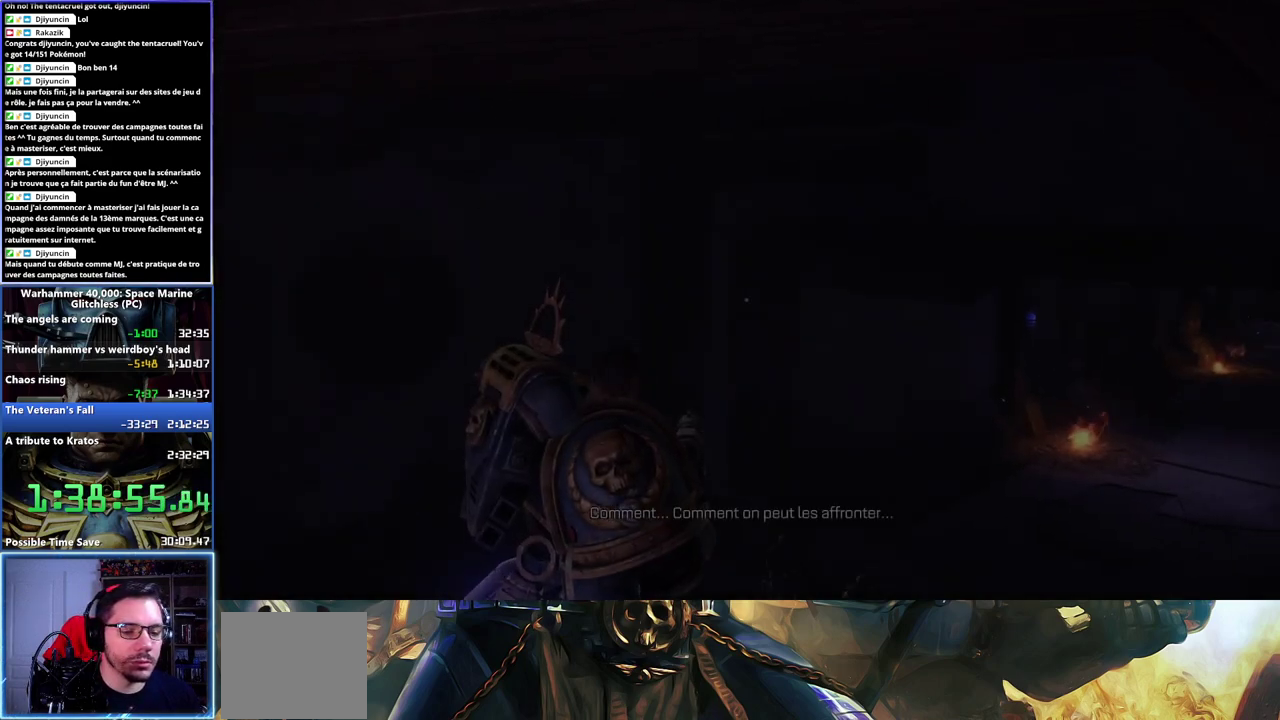
{"buttons": ["A", "L3"], "left_stick": "up", "right_stick": "center", "events": [[33, "left_stick", "up"], [133, "L3", "down"], [233, "right_stick", "center"], [283, "A", "down"], [383, "A", "up"], [433, "A", "down"]]}
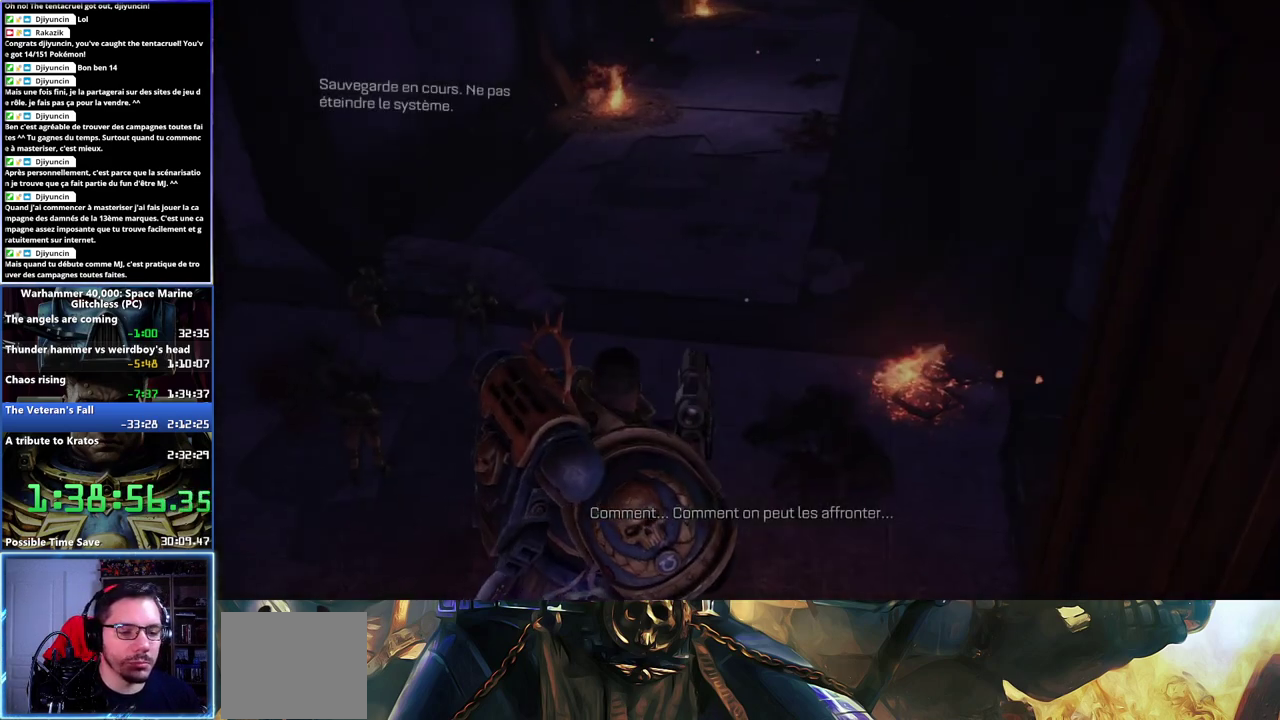
{"buttons": ["L3"], "left_stick": "up", "right_stick": "left", "events": [[133, "A", "up"], [367, "right_stick", "left"]]}
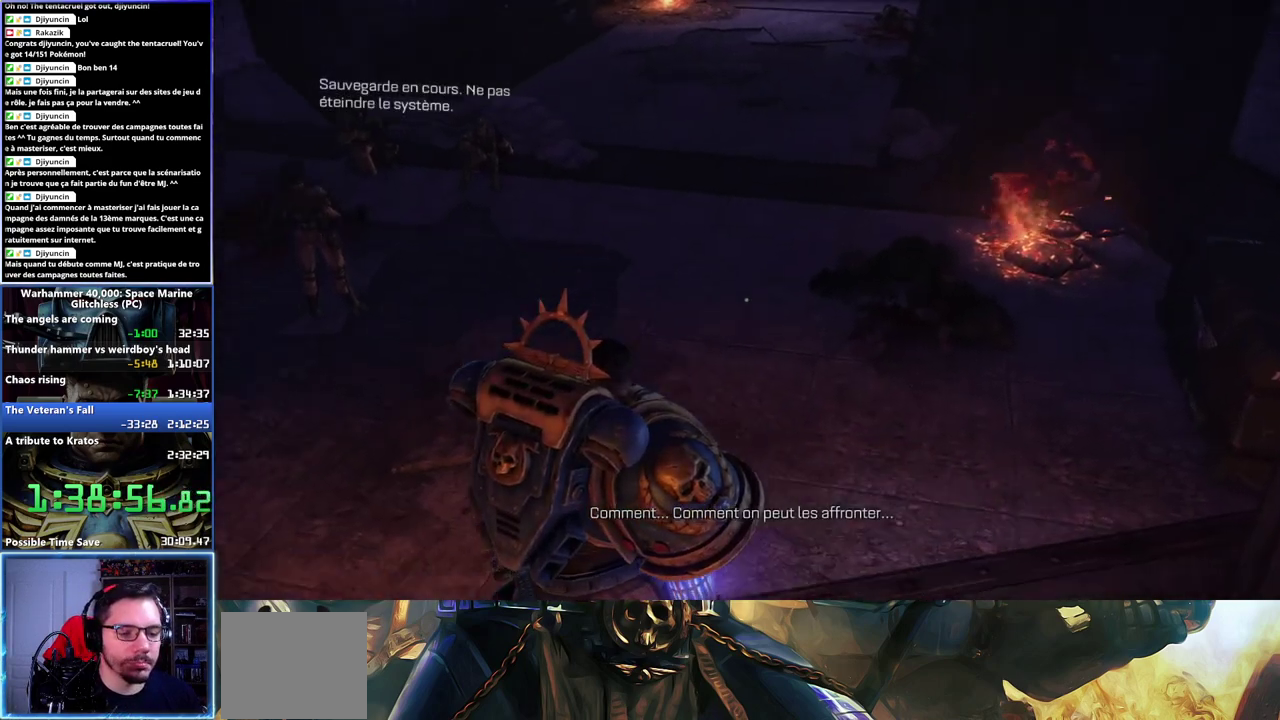
{"buttons": ["L3"], "left_stick": "right", "right_stick": "left", "events": [[250, "left_stick", "up-right"], [300, "left_stick", "right"]]}
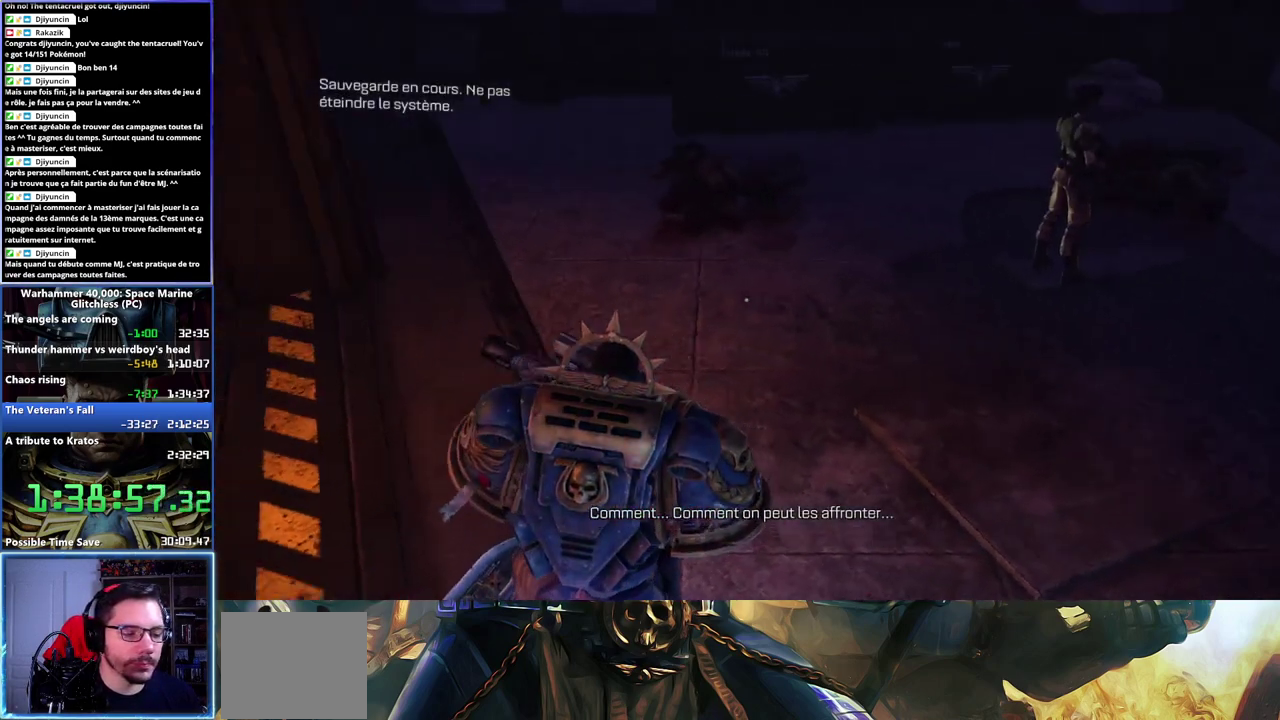
{"buttons": ["L3"], "left_stick": "right", "right_stick": "center", "events": [[183, "right_stick", "center"]]}
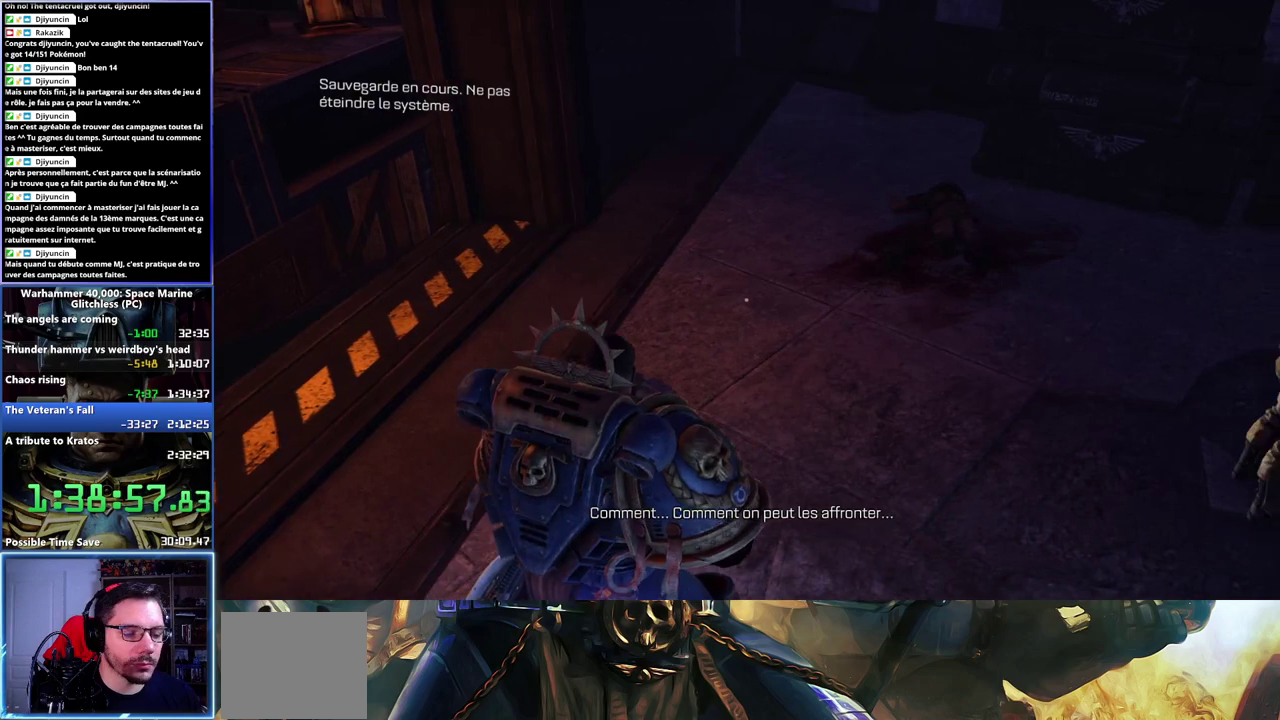
{"buttons": ["L3"], "left_stick": "right", "right_stick": "center", "events": [[67, "right_stick", "right"], [233, "right_stick", "center"]]}
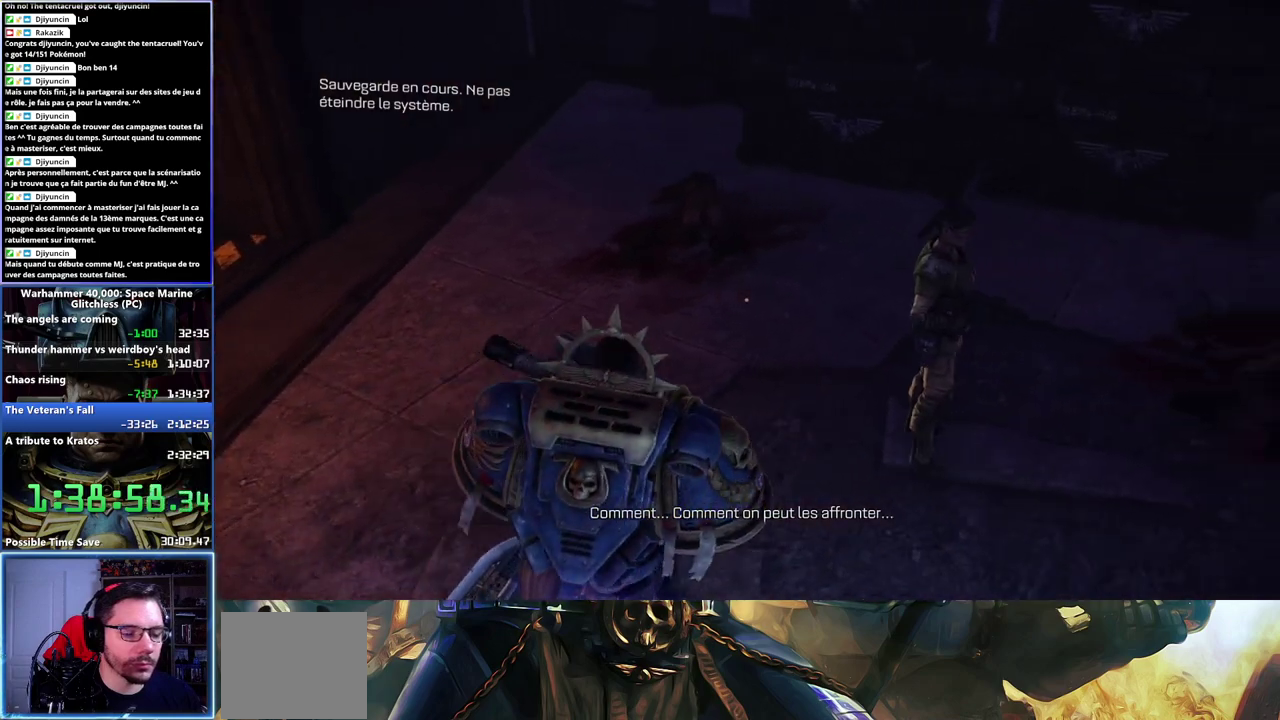
{"buttons": [], "left_stick": "right", "right_stick": "center", "events": [[250, "L3", "up"], [317, "right_stick", "right"], [500, "right_stick", "center"]]}
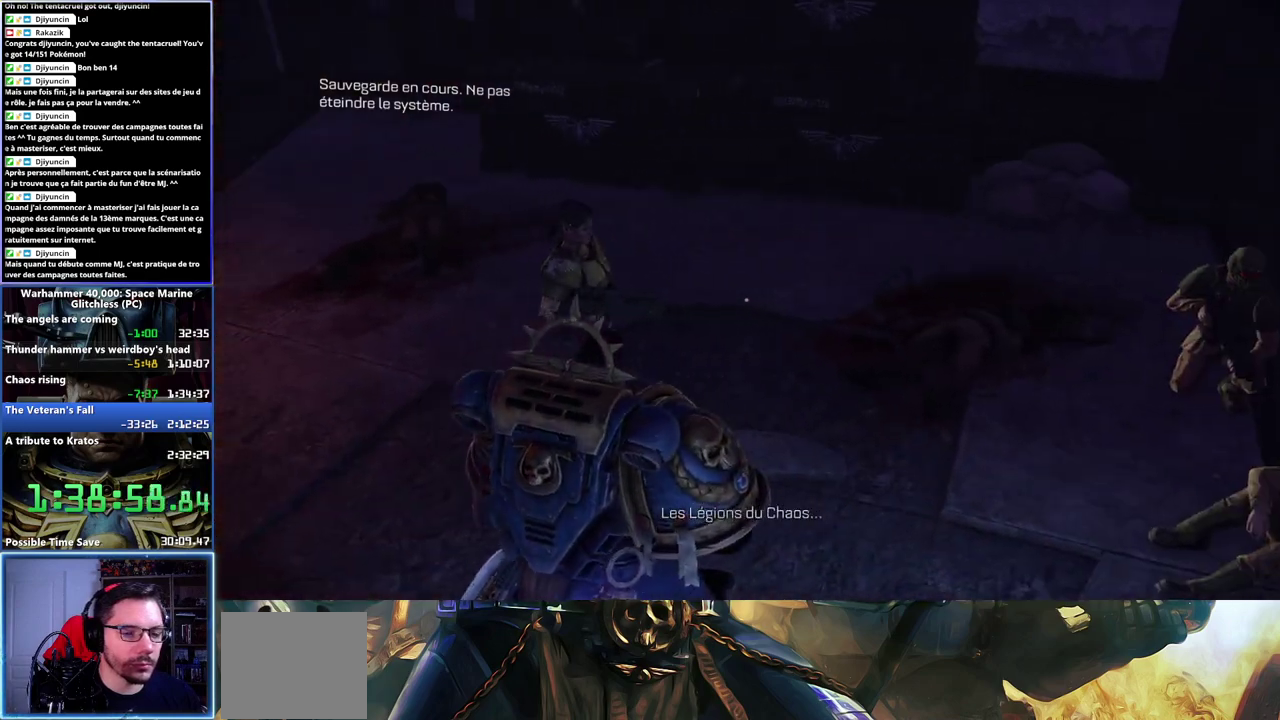
{"buttons": [], "left_stick": "right", "right_stick": "right", "events": [[433, "right_stick", "right"]]}
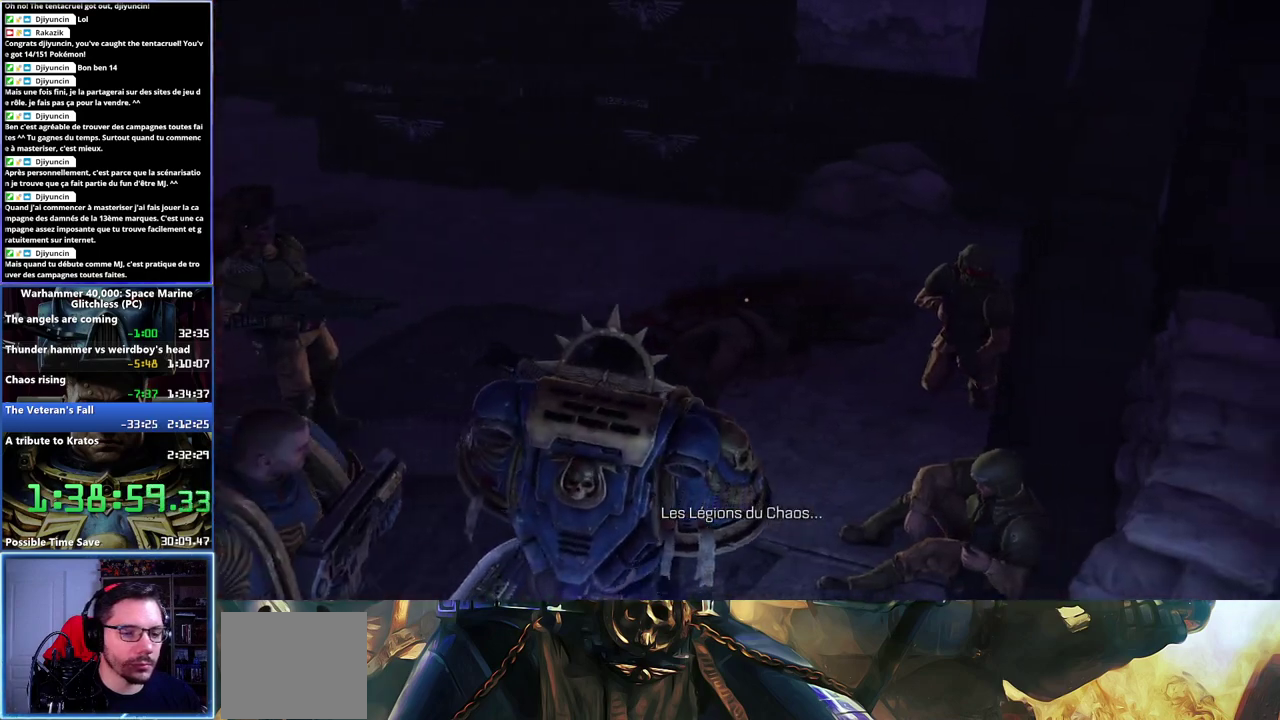
{"buttons": [], "left_stick": "right", "right_stick": "right", "events": [[117, "right_stick", "center"], [300, "right_stick", "right"]]}
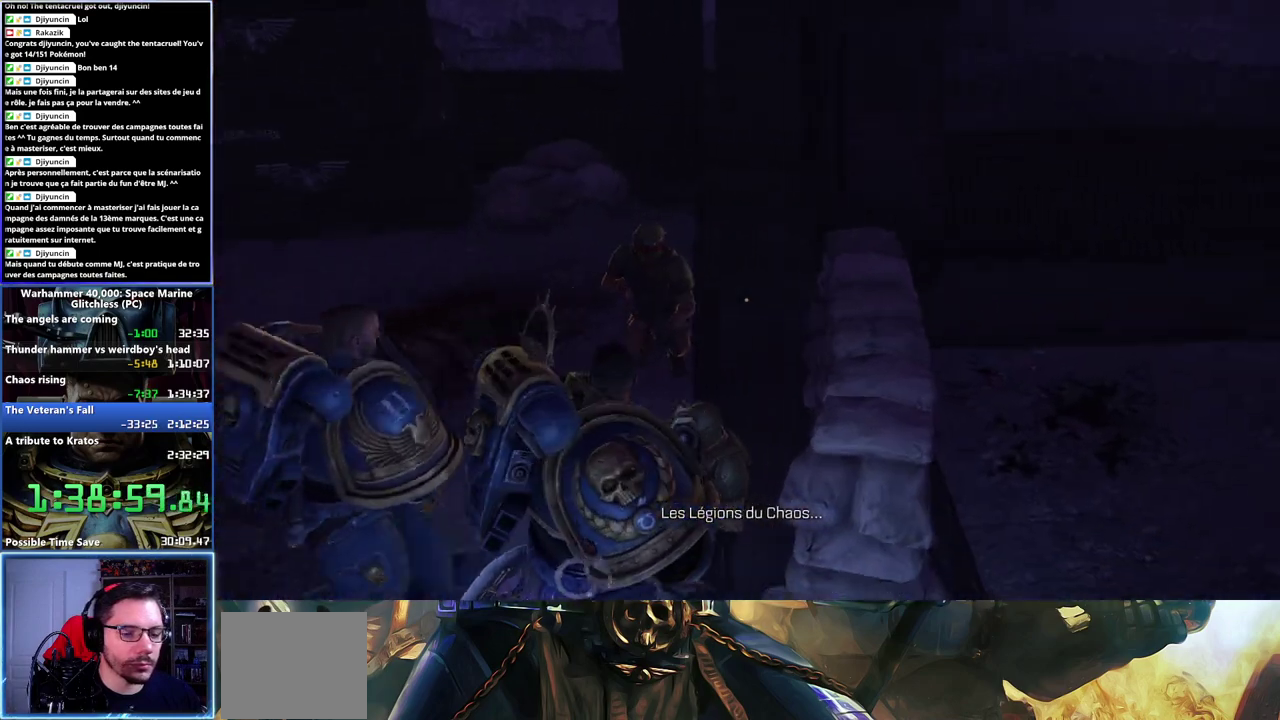
{"buttons": [], "left_stick": "right", "right_stick": "right", "events": [[217, "right_stick", "center"], [267, "right_stick", "left"], [350, "left_stick", "down-right"], [417, "right_stick", "right"], [500, "left_stick", "right"]]}
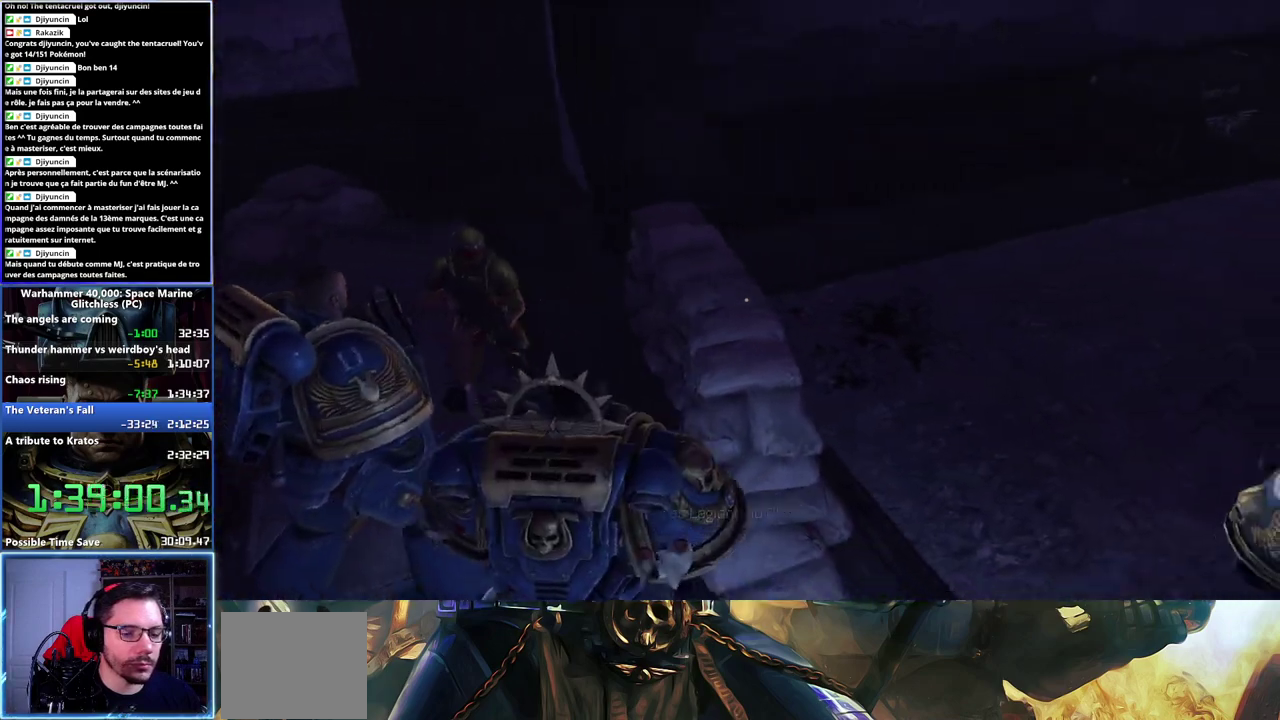
{"buttons": [], "left_stick": "right", "right_stick": "left", "events": [[100, "left_stick", "down-right"], [217, "right_stick", "left"], [233, "left_stick", "right"]]}
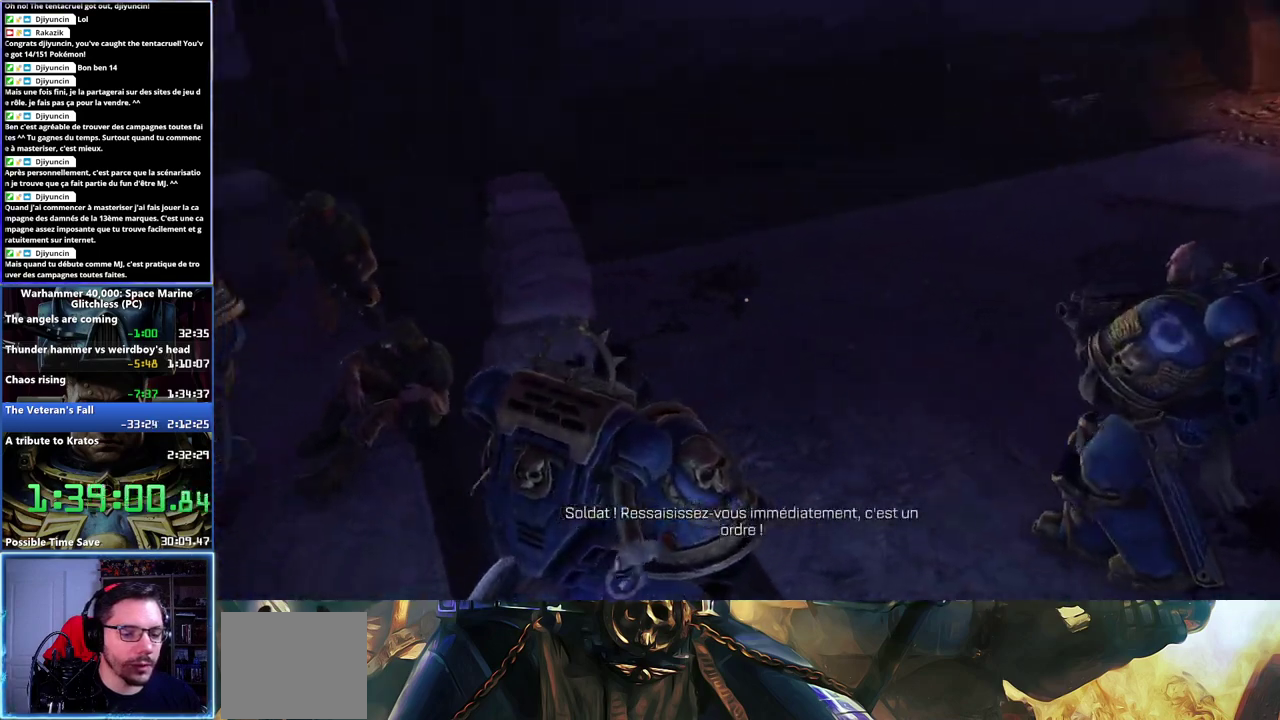
{"buttons": [], "left_stick": "right", "right_stick": "center", "events": [[100, "right_stick", "center"]]}
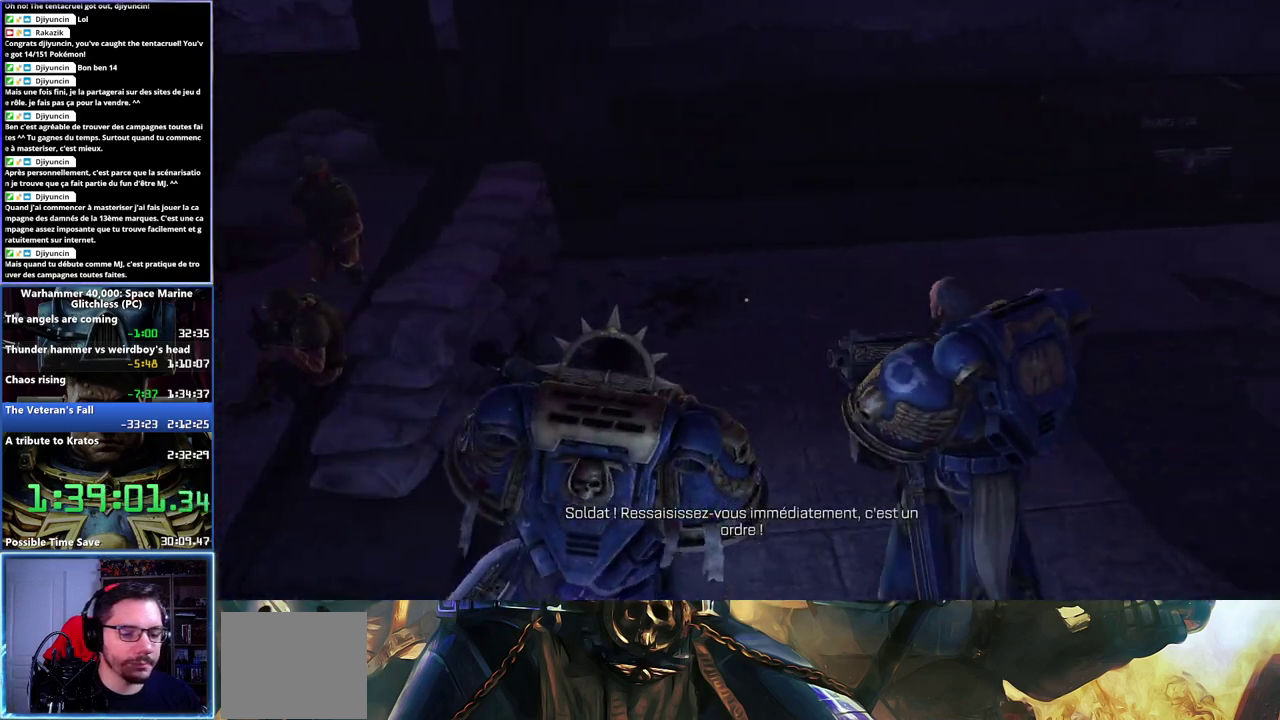
{"buttons": [], "left_stick": "right", "right_stick": "center", "events": [[133, "right_stick", "up-left"], [267, "right_stick", "left"], [450, "right_stick", "center"]]}
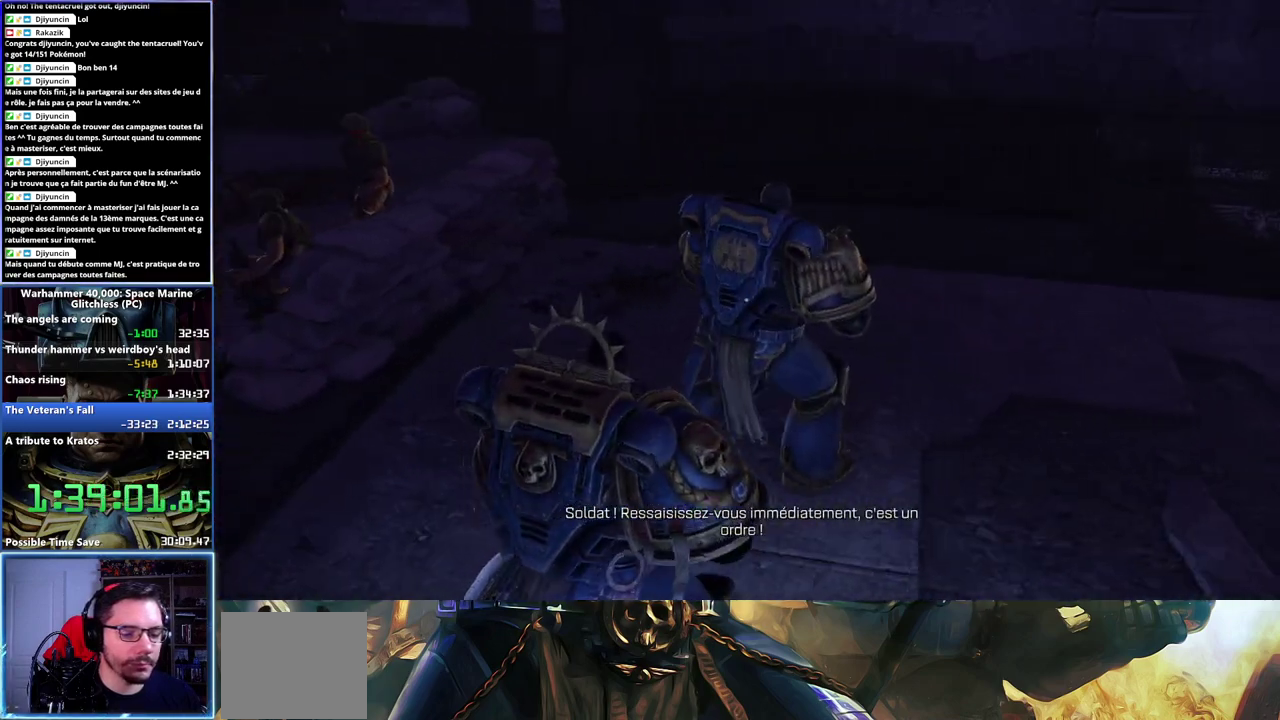
{"buttons": [], "left_stick": "right", "right_stick": "center", "events": []}
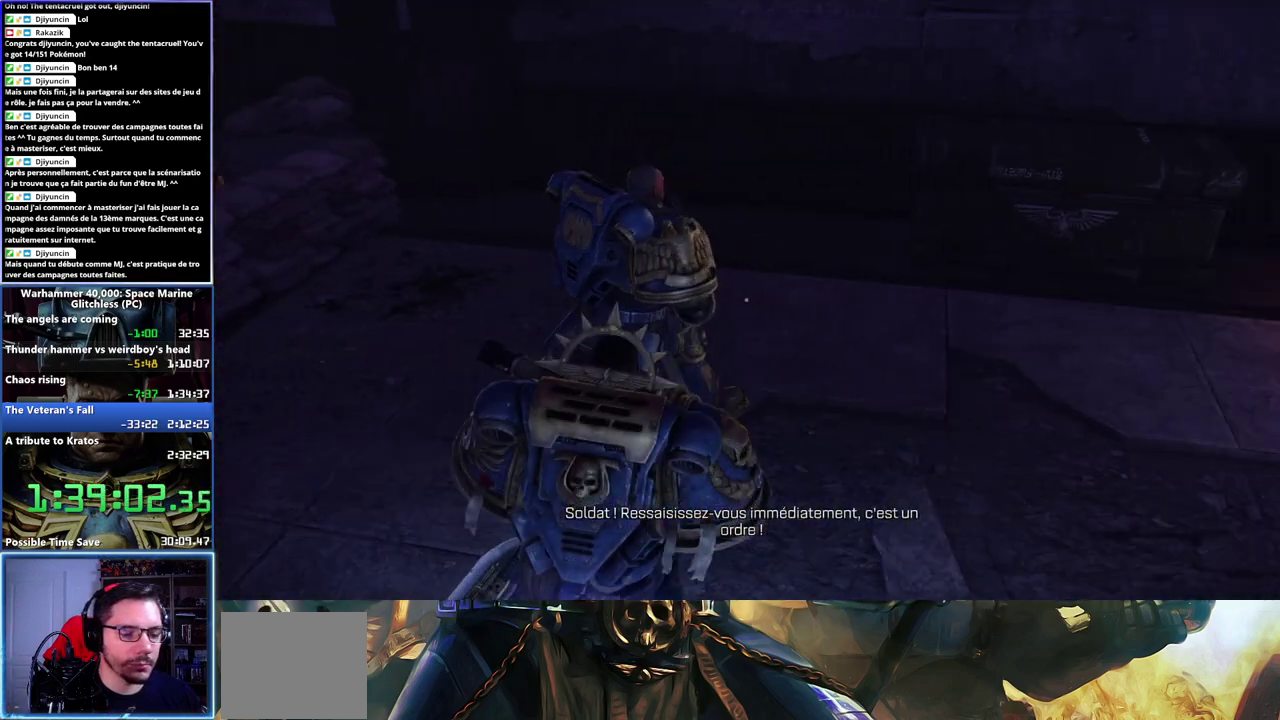
{"buttons": [], "left_stick": "right", "right_stick": "center", "events": [[183, "right_stick", "right"], [367, "right_stick", "center"]]}
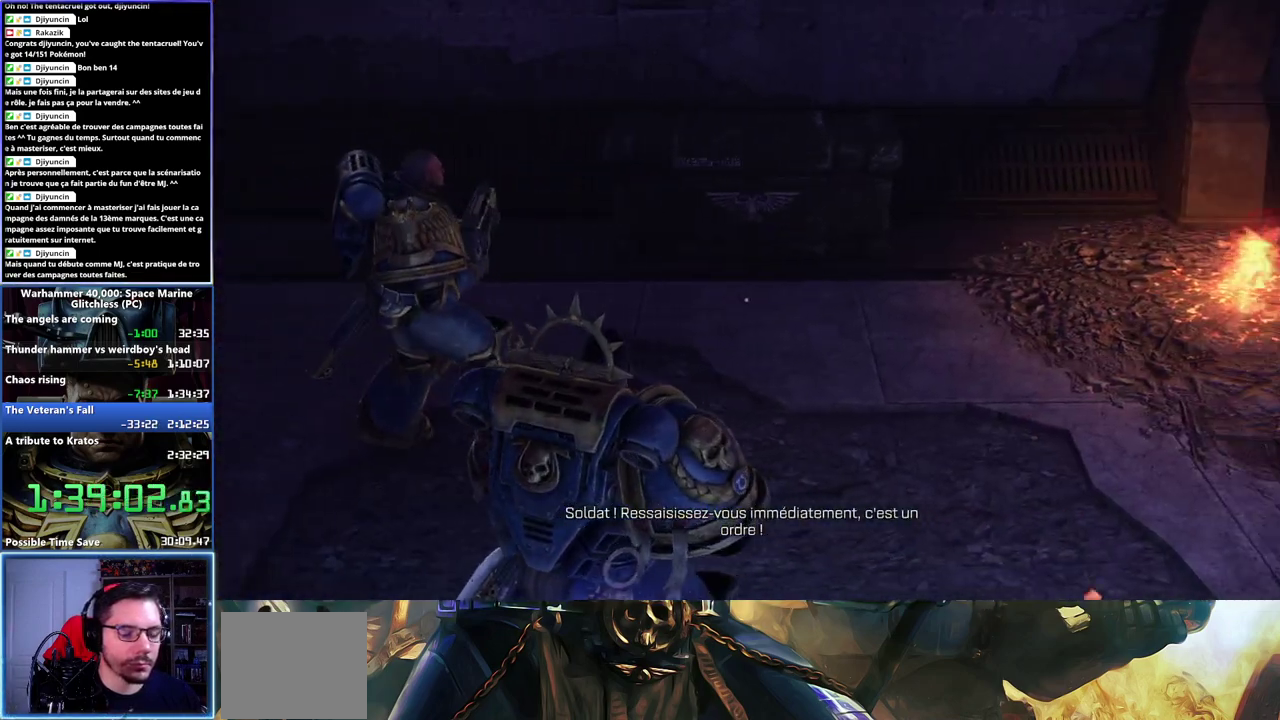
{"buttons": [], "left_stick": "right", "right_stick": "center", "events": []}
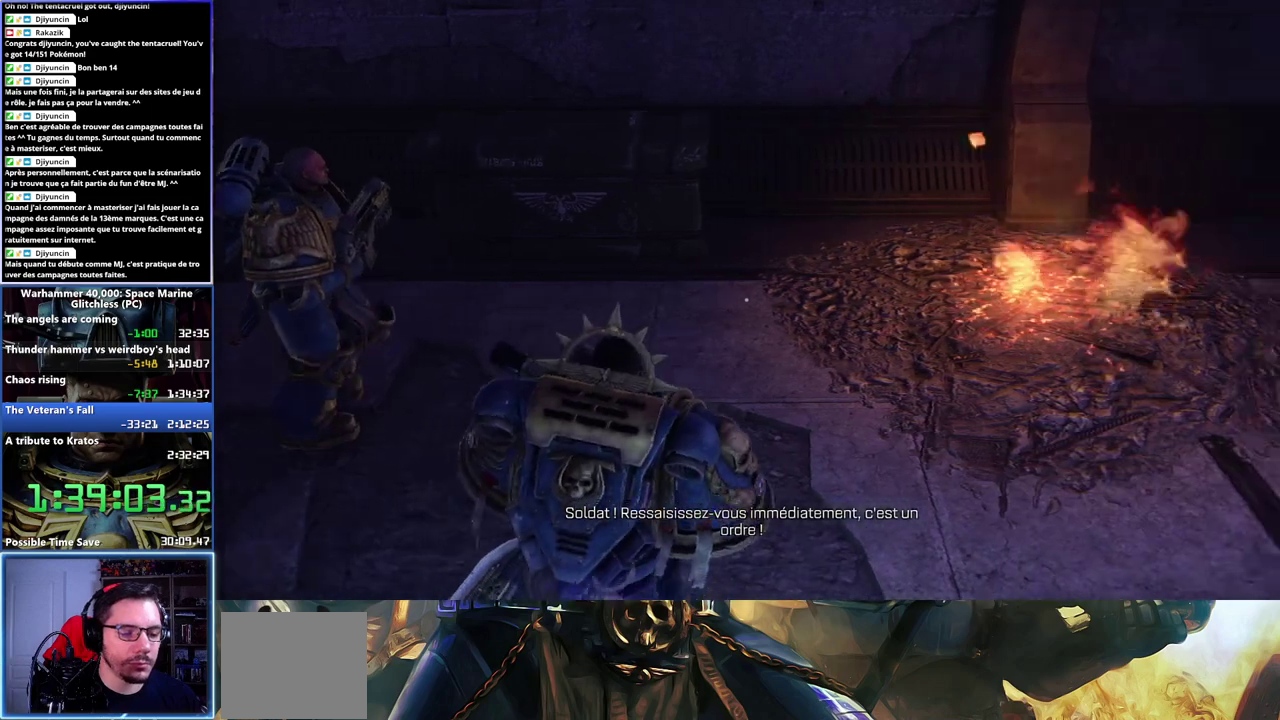
{"buttons": [], "left_stick": "right", "right_stick": "center", "events": []}
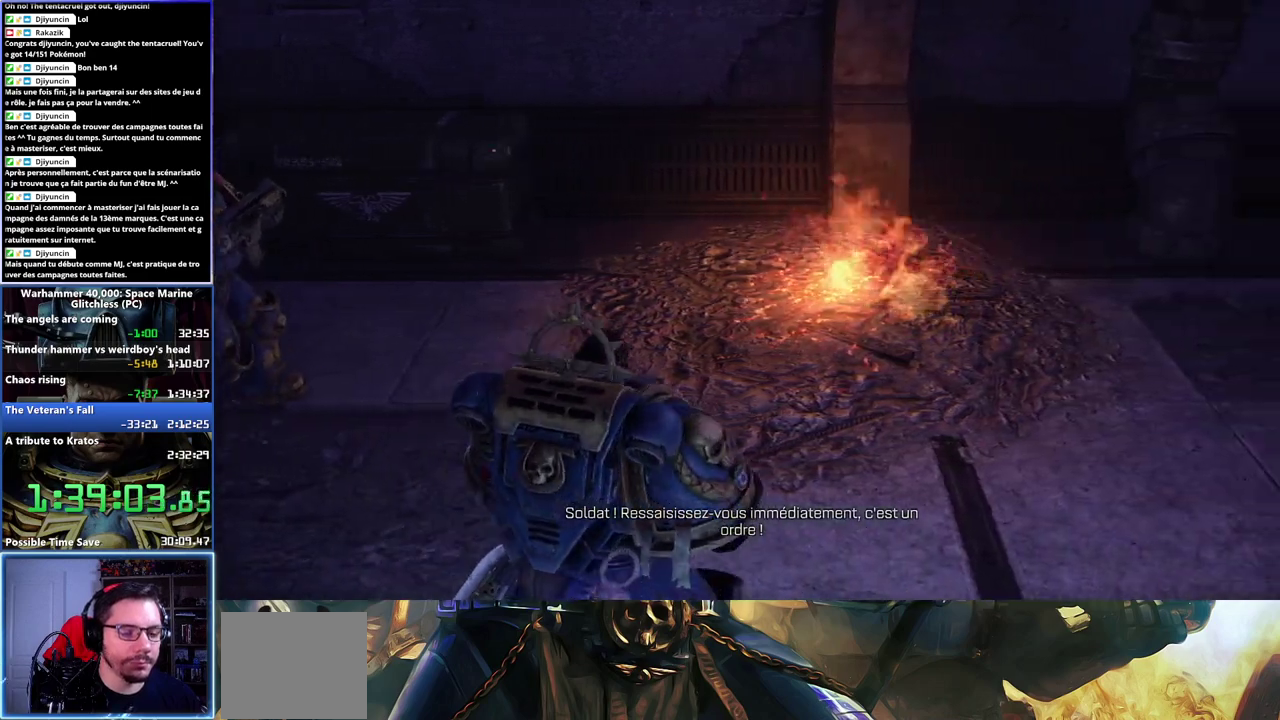
{"buttons": [], "left_stick": "right", "right_stick": "center", "events": []}
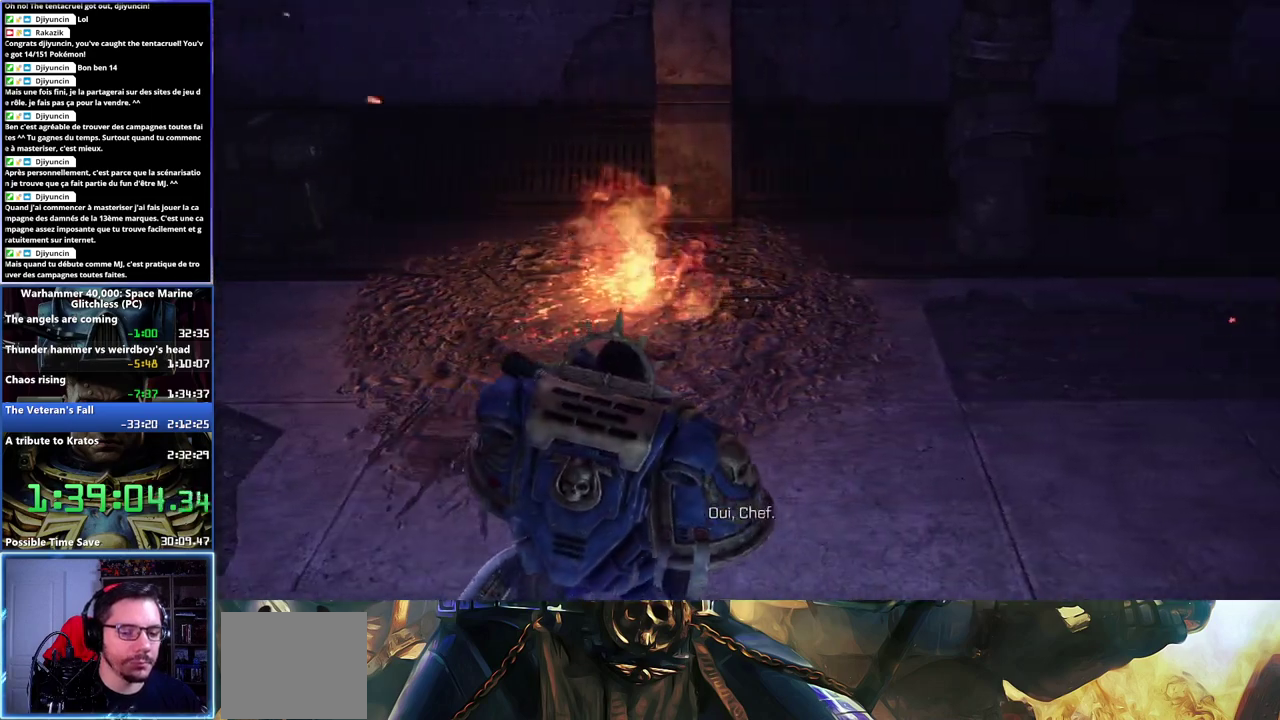
{"buttons": [], "left_stick": "right", "right_stick": "center", "events": []}
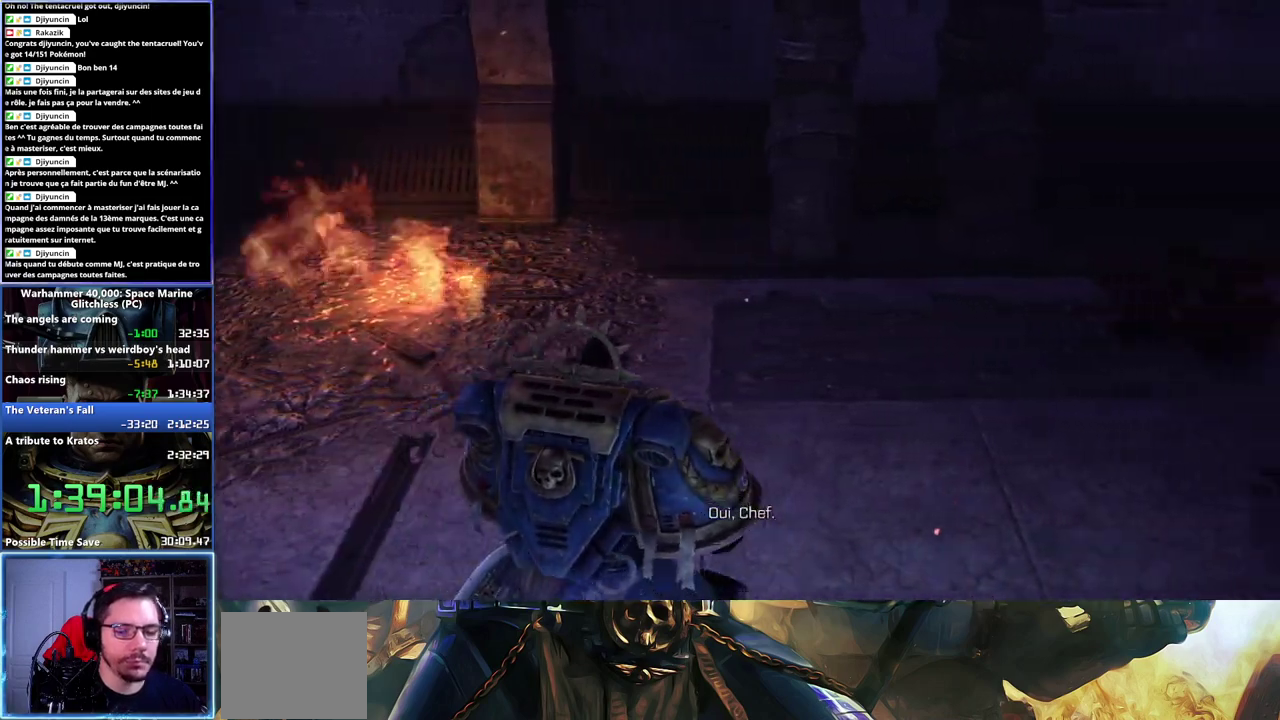
{"buttons": [], "left_stick": "right", "right_stick": "center", "events": []}
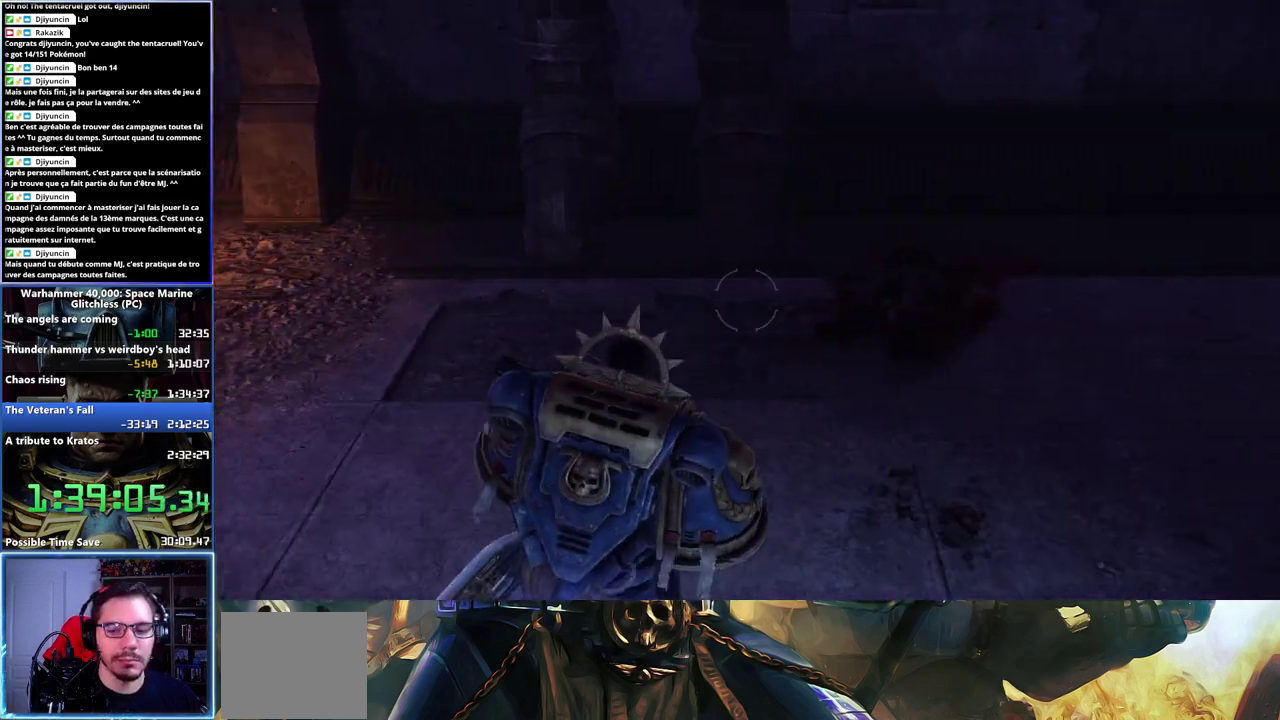
{"buttons": [], "left_stick": "up-right", "right_stick": "right", "events": [[167, "right_stick", "right"], [350, "left_stick", "up-right"]]}
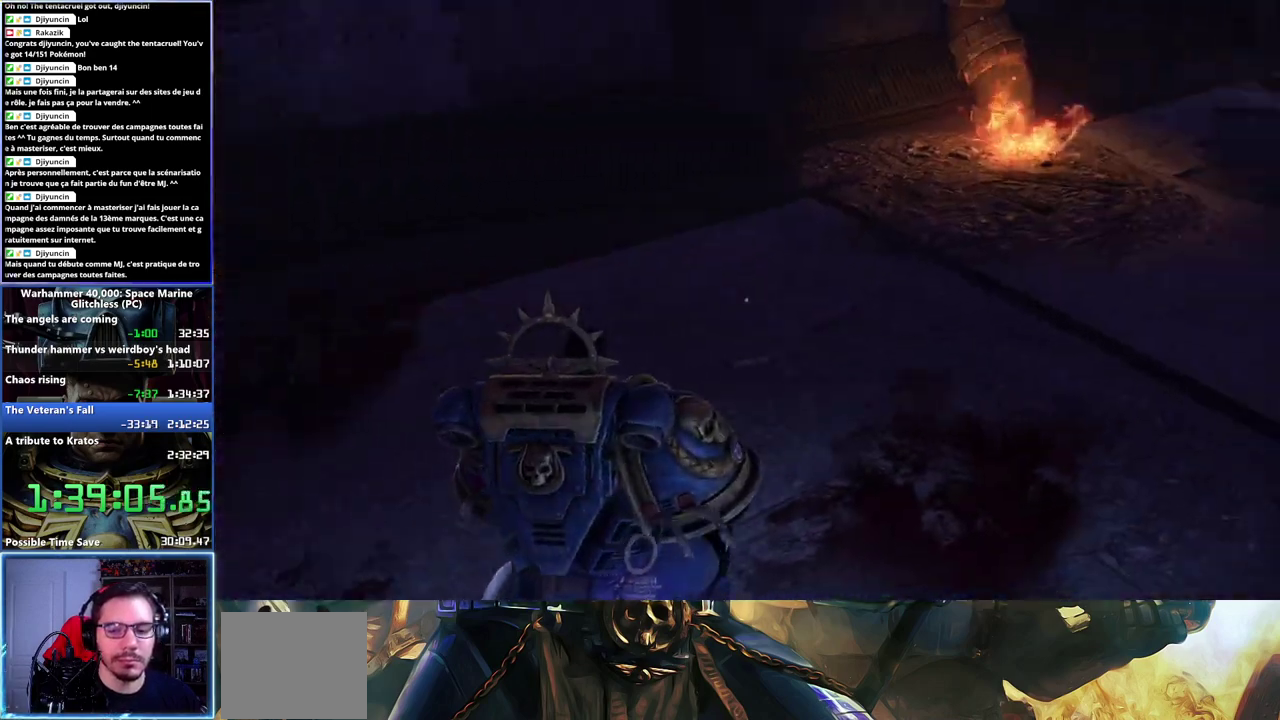
{"buttons": ["X", "L3"], "left_stick": "up", "right_stick": "center", "events": [[83, "L3", "down"], [83, "right_stick", "up-right"], [283, "right_stick", "center"], [400, "X", "down"], [483, "left_stick", "up"]]}
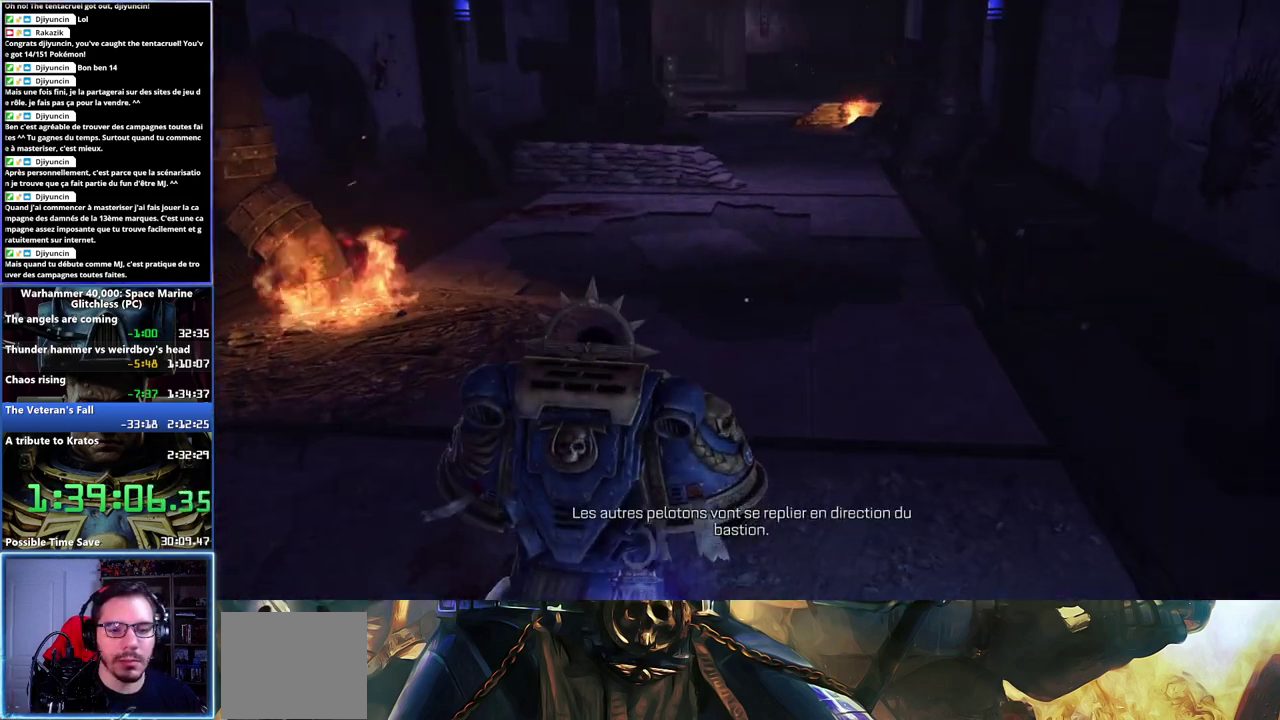
{"buttons": ["L3"], "left_stick": "right", "right_stick": "left", "events": [[17, "X", "up"], [350, "right_stick", "left"], [400, "left_stick", "up-right"], [467, "left_stick", "right"]]}
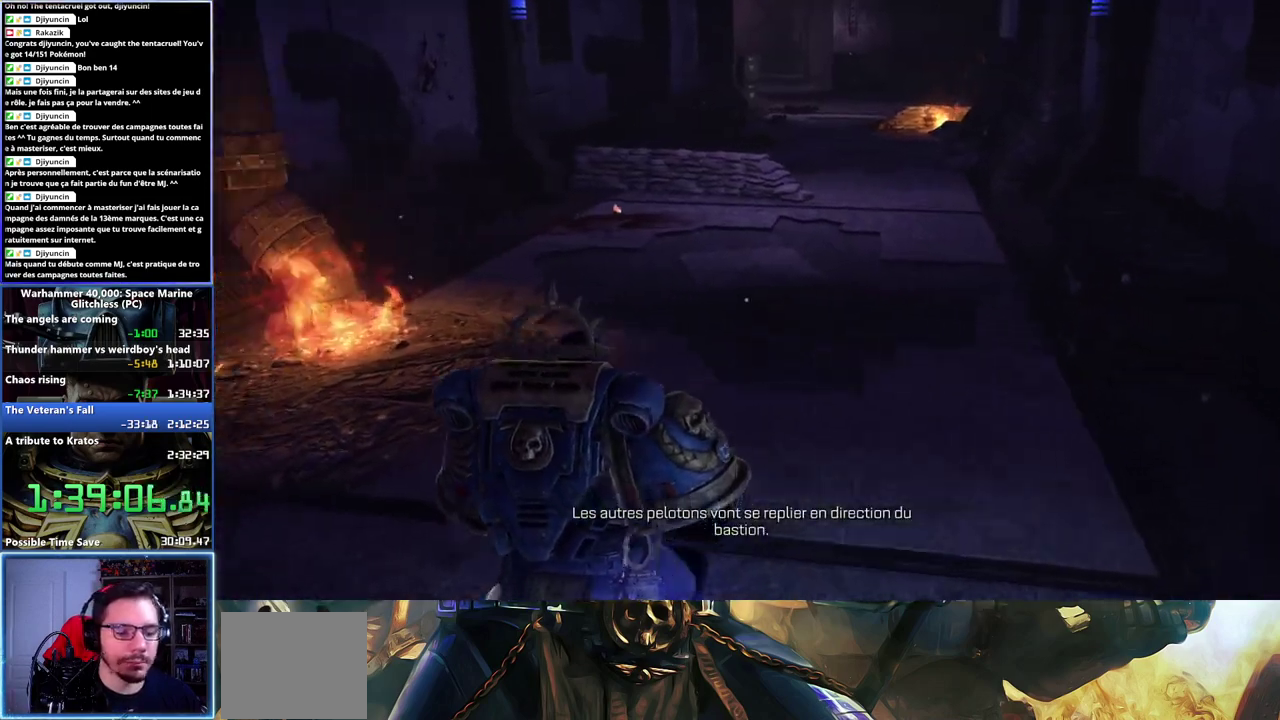
{"buttons": ["L3"], "left_stick": "right", "right_stick": "center", "events": [[483, "right_stick", "center"]]}
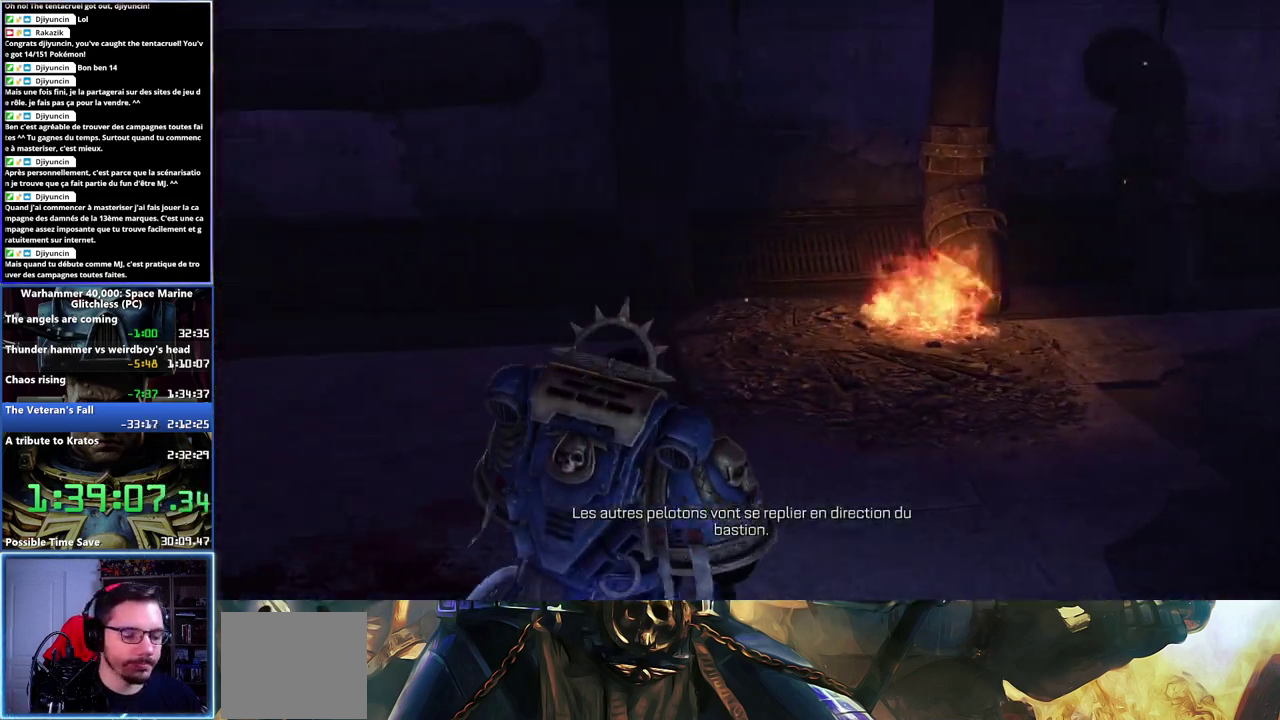
{"buttons": ["L3"], "left_stick": "right", "right_stick": "center", "events": []}